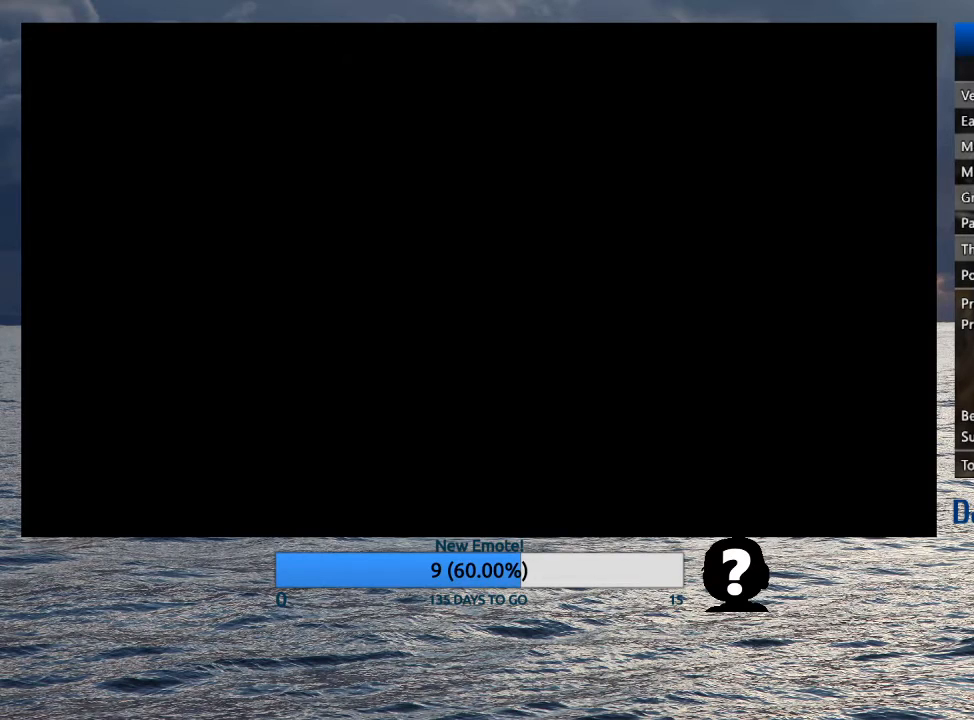
Gameplay with a controller (PlayStation layout); each line is a JSON object with the inputs held at the frame after it. "events" lists button and stick changes between this image and that frame as [ms after this image, input, new state], when the widget could be followed in between.
{"buttons": ["SQUARE"], "left_stick": "center", "right_stick": "center", "events": [[67, "SQUARE", "down"], [167, "CROSS", "up"], [167, "SQUARE", "up"], [200, "CROSS", "down"], [250, "SQUARE", "down"], [367, "CROSS", "up"]]}
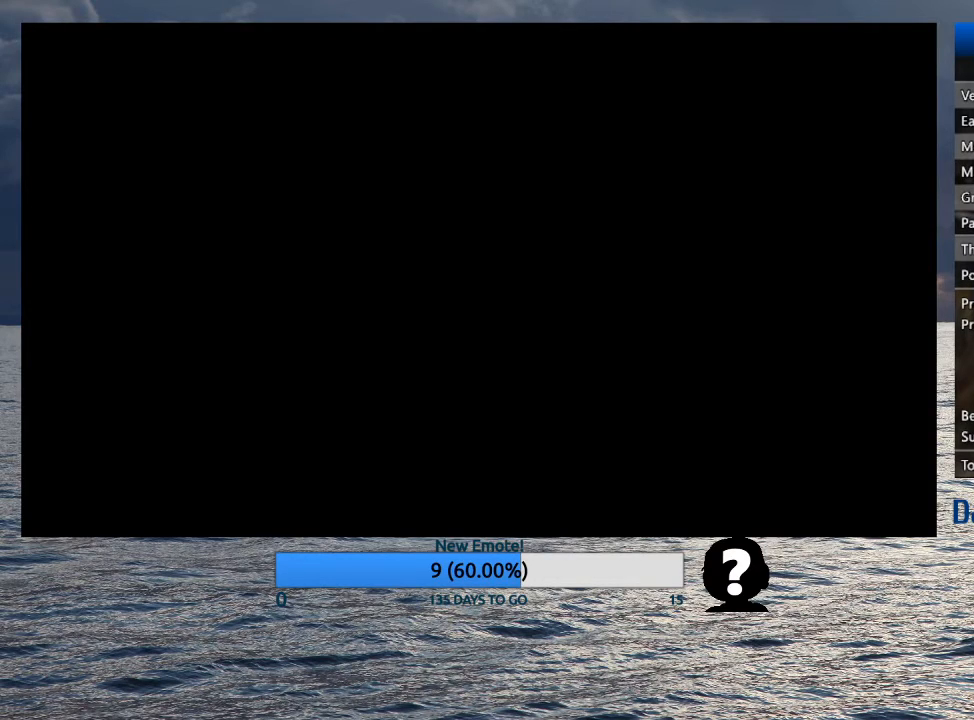
{"buttons": [], "left_stick": "center", "right_stick": "center", "events": [[17, "CROSS", "down"], [33, "SQUARE", "up"], [150, "CROSS", "up"], [200, "CROSS", "down"], [233, "SQUARE", "down"], [317, "CROSS", "up"], [317, "SQUARE", "up"], [417, "SQUARE", "down"], [433, "CROSS", "down"], [483, "CROSS", "up"], [483, "SQUARE", "up"]]}
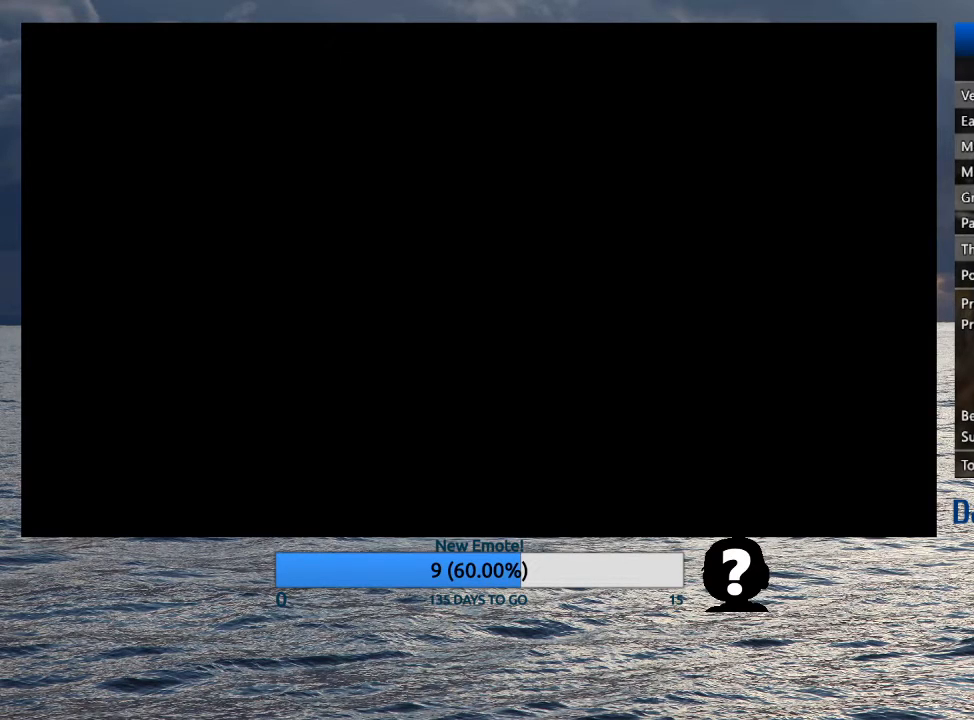
{"buttons": [], "left_stick": "center", "right_stick": "center", "events": [[67, "CROSS", "down"], [83, "SQUARE", "down"], [150, "CROSS", "up"], [167, "SQUARE", "up"], [250, "CROSS", "down"], [300, "CROSS", "up"], [383, "CROSS", "down"], [400, "SQUARE", "down"], [467, "CROSS", "up"], [467, "SQUARE", "up"]]}
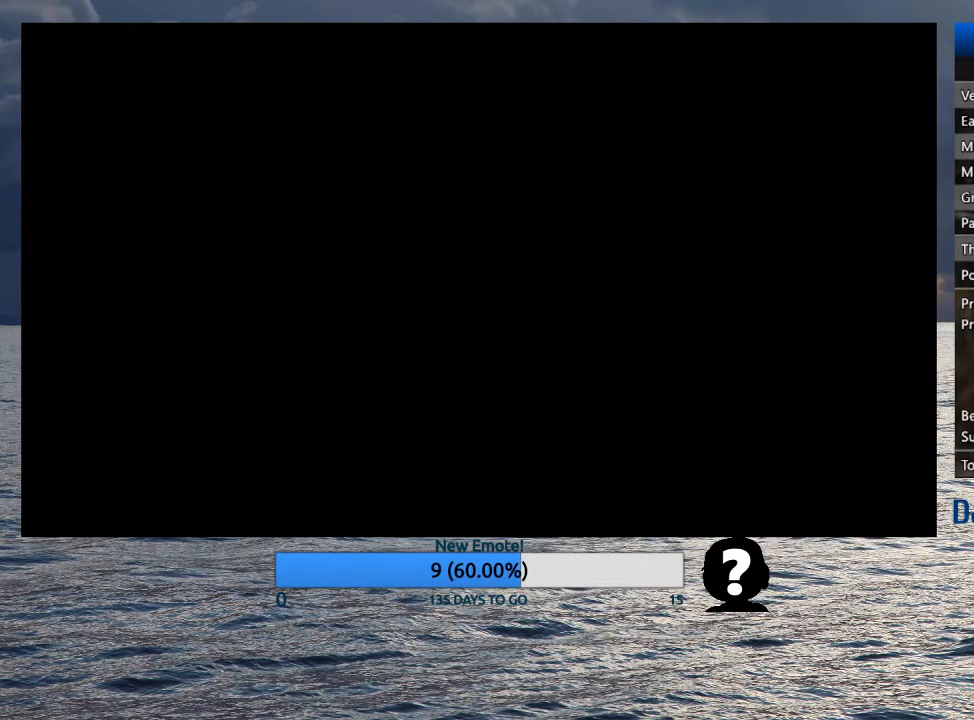
{"buttons": ["CROSS"], "left_stick": "center", "right_stick": "center", "events": [[33, "CROSS", "down"], [33, "SQUARE", "down"], [117, "CROSS", "up"], [133, "SQUARE", "up"], [200, "SQUARE", "down"], [217, "CROSS", "down"], [250, "CROSS", "up"], [267, "SQUARE", "up"], [350, "CROSS", "down"], [350, "SQUARE", "down"], [433, "CROSS", "up"], [433, "SQUARE", "up"], [500, "CROSS", "down"]]}
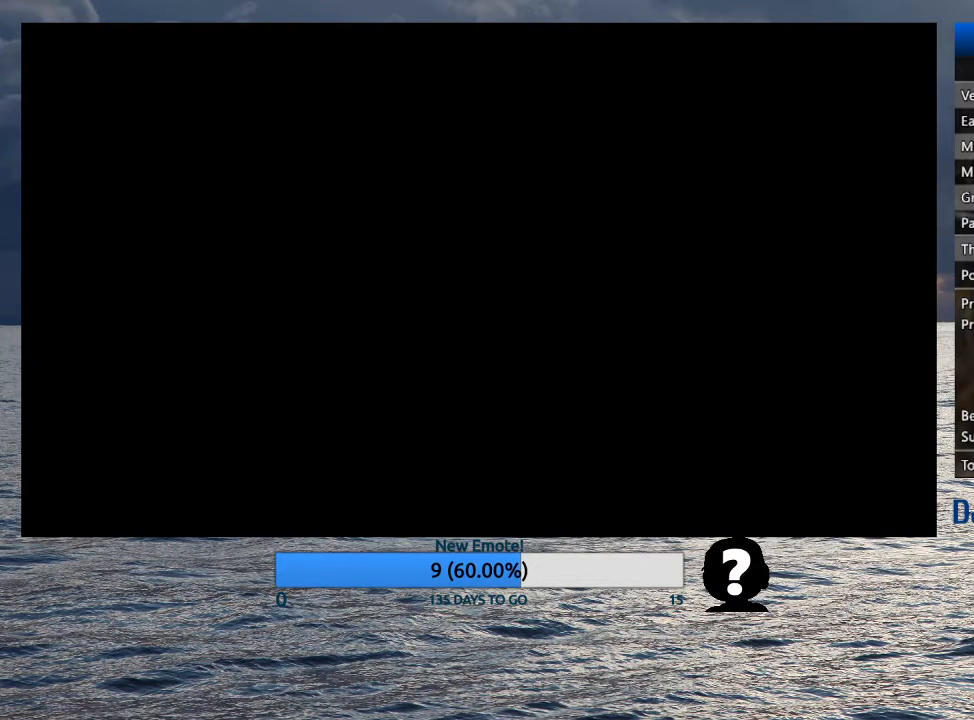
{"buttons": ["CROSS", "SQUARE"], "left_stick": "center", "right_stick": "center", "events": [[17, "SQUARE", "down"], [83, "CROSS", "up"], [83, "SQUARE", "up"], [150, "CROSS", "down"], [150, "SQUARE", "down"], [250, "CROSS", "up"], [250, "SQUARE", "up"], [333, "CROSS", "down"], [350, "SQUARE", "down"], [417, "CROSS", "up"], [417, "SQUARE", "up"], [483, "CROSS", "down"], [500, "SQUARE", "down"]]}
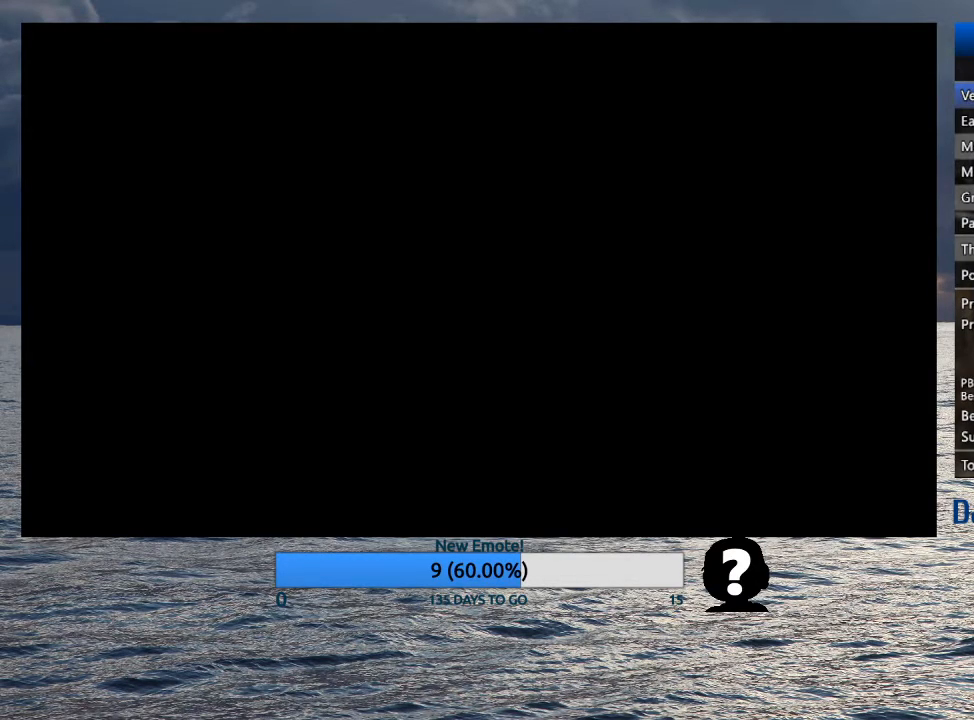
{"buttons": ["CROSS", "SQUARE"], "left_stick": "center", "right_stick": "center", "events": [[83, "CROSS", "up"], [83, "SQUARE", "up"], [150, "CROSS", "down"], [150, "SQUARE", "down"], [250, "CROSS", "up"], [250, "SQUARE", "up"], [317, "CROSS", "down"], [317, "SQUARE", "down"], [417, "CROSS", "up"], [417, "SQUARE", "up"], [483, "CROSS", "down"], [483, "SQUARE", "down"]]}
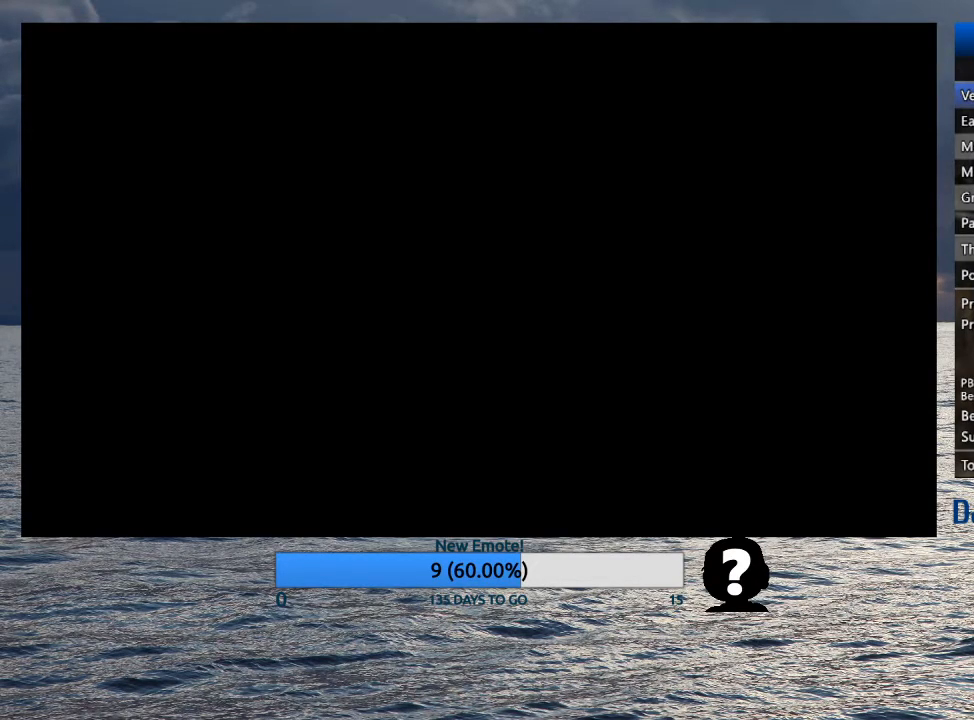
{"buttons": ["CROSS", "SQUARE"], "left_stick": "center", "right_stick": "center", "events": [[83, "CROSS", "up"], [83, "SQUARE", "up"], [150, "CROSS", "down"], [150, "SQUARE", "down"], [250, "CROSS", "up"], [250, "SQUARE", "up"], [317, "CROSS", "down"], [333, "SQUARE", "down"], [417, "CROSS", "up"], [417, "SQUARE", "up"], [483, "SQUARE", "down"], [500, "CROSS", "down"]]}
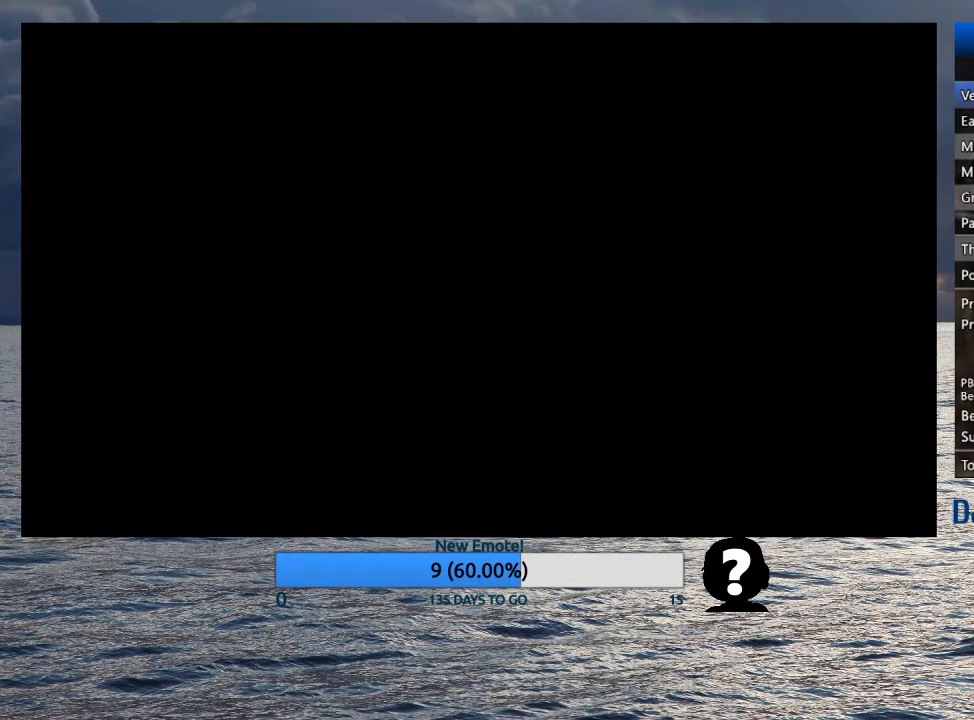
{"buttons": ["CROSS", "SQUARE"], "left_stick": "center", "right_stick": "center", "events": [[83, "SQUARE", "up"], [100, "CROSS", "up"], [150, "CROSS", "down"], [167, "SQUARE", "down"], [267, "CROSS", "up"], [267, "SQUARE", "up"], [317, "SQUARE", "down"], [333, "CROSS", "down"], [417, "CROSS", "up"], [417, "SQUARE", "up"], [483, "CROSS", "down"], [500, "SQUARE", "down"]]}
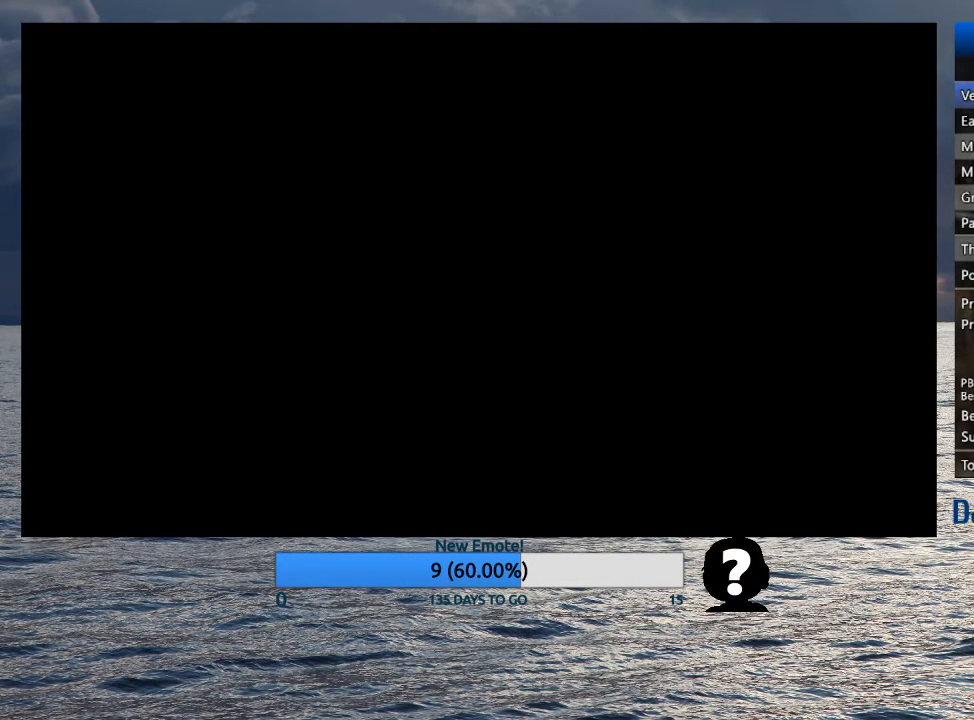
{"buttons": ["CROSS", "SQUARE"], "left_stick": "center", "right_stick": "center", "events": [[83, "CROSS", "up"], [83, "SQUARE", "up"], [150, "CROSS", "down"], [150, "SQUARE", "down"], [233, "CROSS", "up"], [250, "SQUARE", "up"], [317, "CROSS", "down"], [317, "SQUARE", "down"], [417, "CROSS", "up"], [417, "SQUARE", "up"], [483, "CROSS", "down"], [500, "SQUARE", "down"]]}
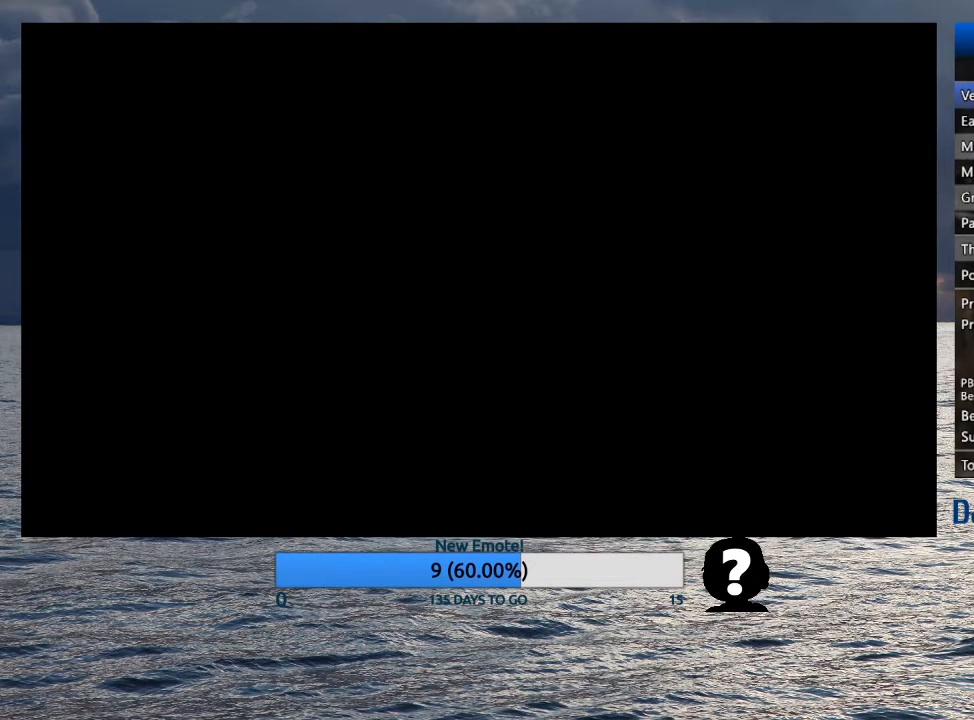
{"buttons": [], "left_stick": "center", "right_stick": "center", "events": [[67, "CROSS", "up"], [67, "SQUARE", "up"], [133, "CROSS", "down"], [200, "CROSS", "up"], [283, "CROSS", "down"], [367, "CROSS", "up"], [417, "CROSS", "down"], [500, "CROSS", "up"]]}
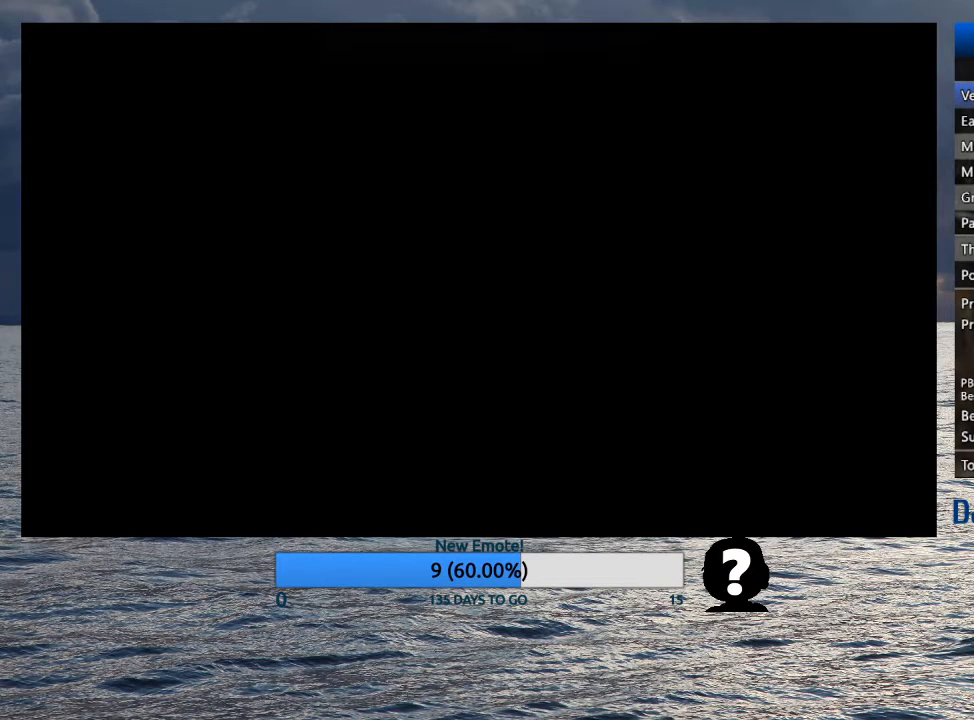
{"buttons": [], "left_stick": "center", "right_stick": "center", "events": [[67, "CROSS", "down"], [150, "CROSS", "up"]]}
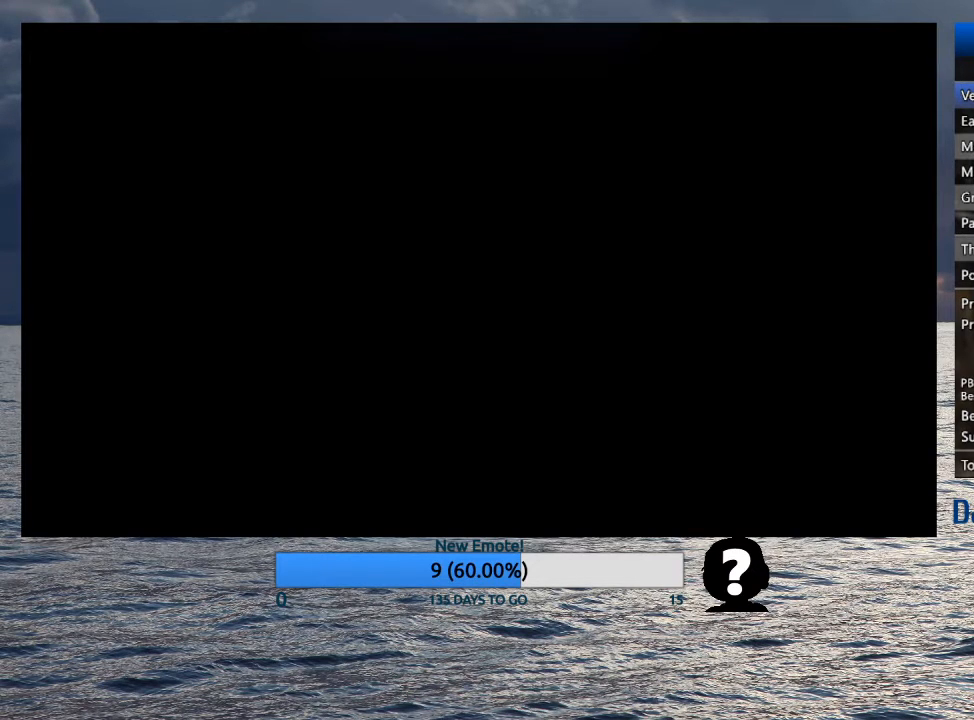
{"buttons": [], "left_stick": "center", "right_stick": "center", "events": []}
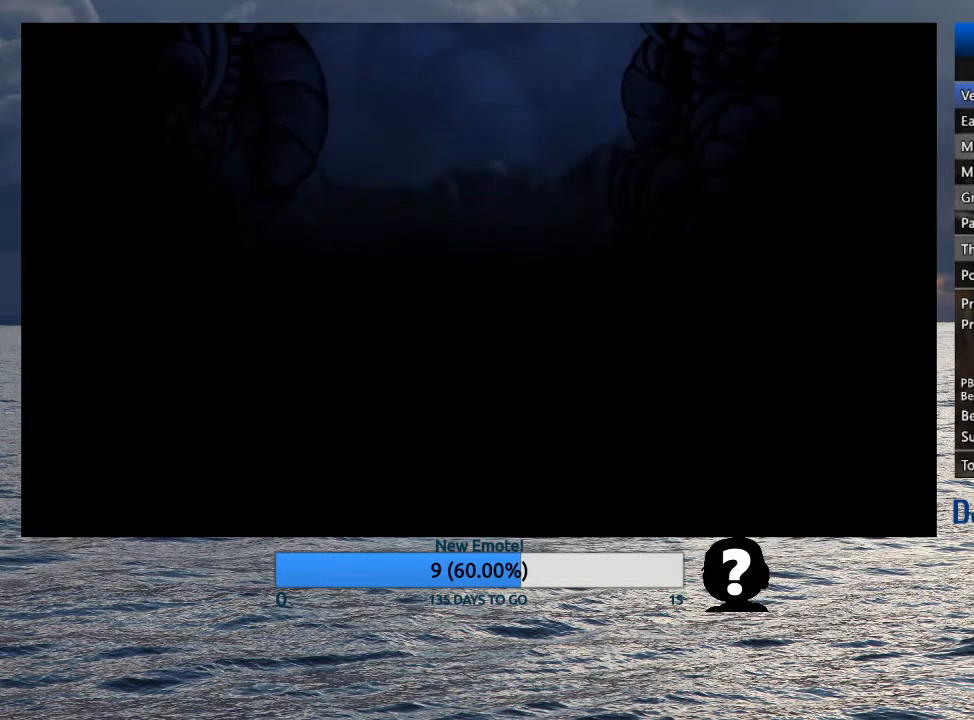
{"buttons": [], "left_stick": "center", "right_stick": "center", "events": []}
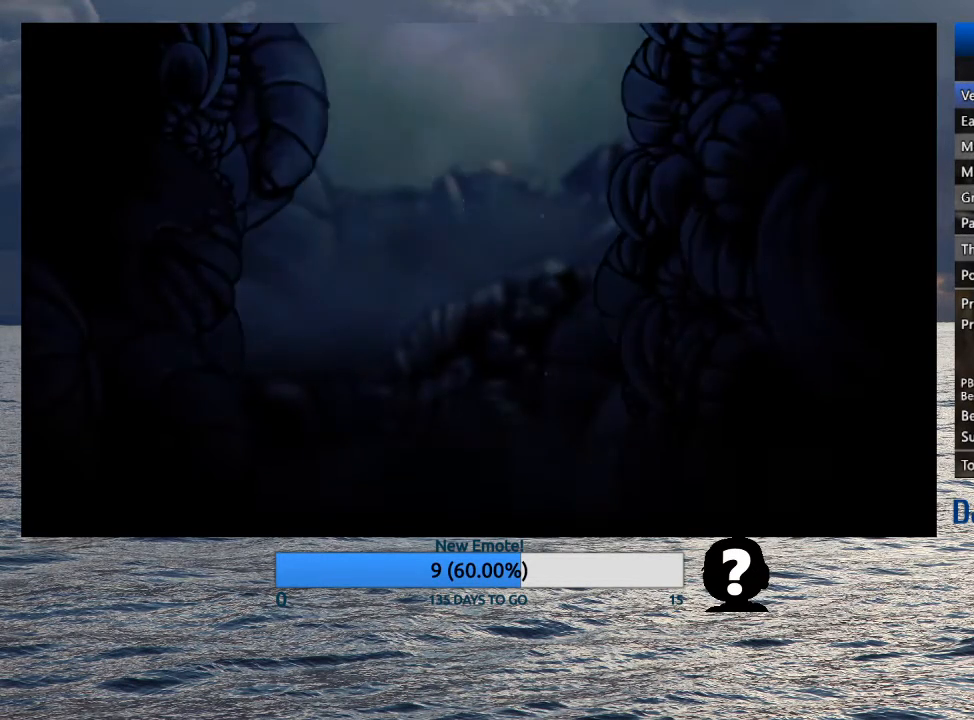
{"buttons": [], "left_stick": "right", "right_stick": "center", "events": [[233, "left_stick", "right"], [417, "CIRCLE", "down"], [500, "CIRCLE", "up"]]}
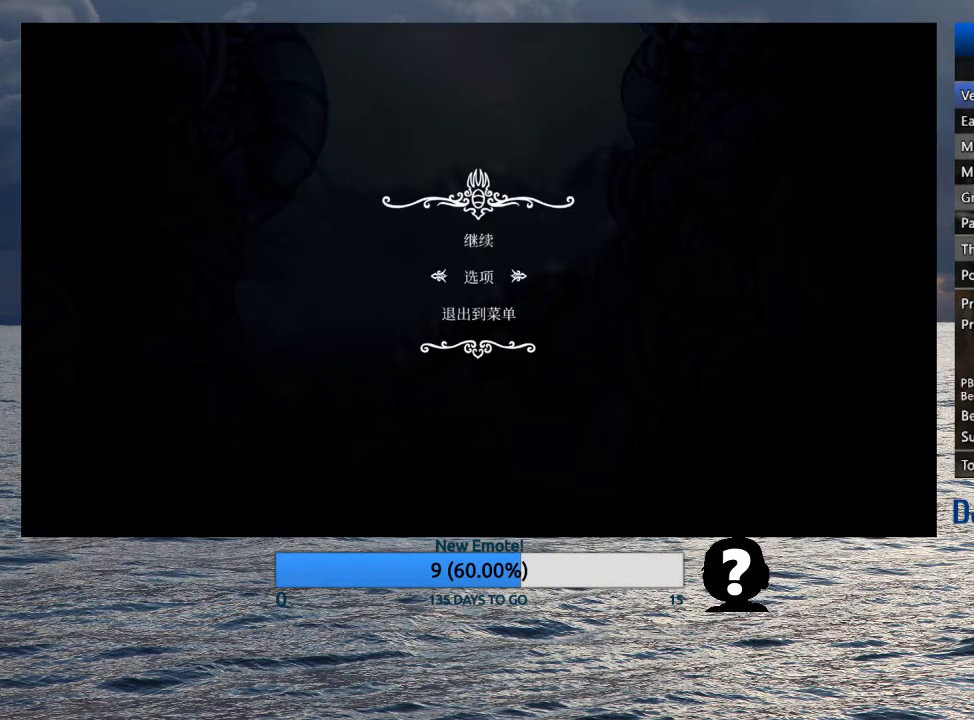
{"buttons": ["CIRCLE"], "left_stick": "right", "right_stick": "center", "events": [[67, "CIRCLE", "down"], [83, "CIRCLE", "up"], [133, "CIRCLE", "down"], [167, "CIRCLE", "up"], [200, "CIRCLE", "down"], [250, "CIRCLE", "up"], [400, "CIRCLE", "down"], [450, "CIRCLE", "up"], [500, "CIRCLE", "down"]]}
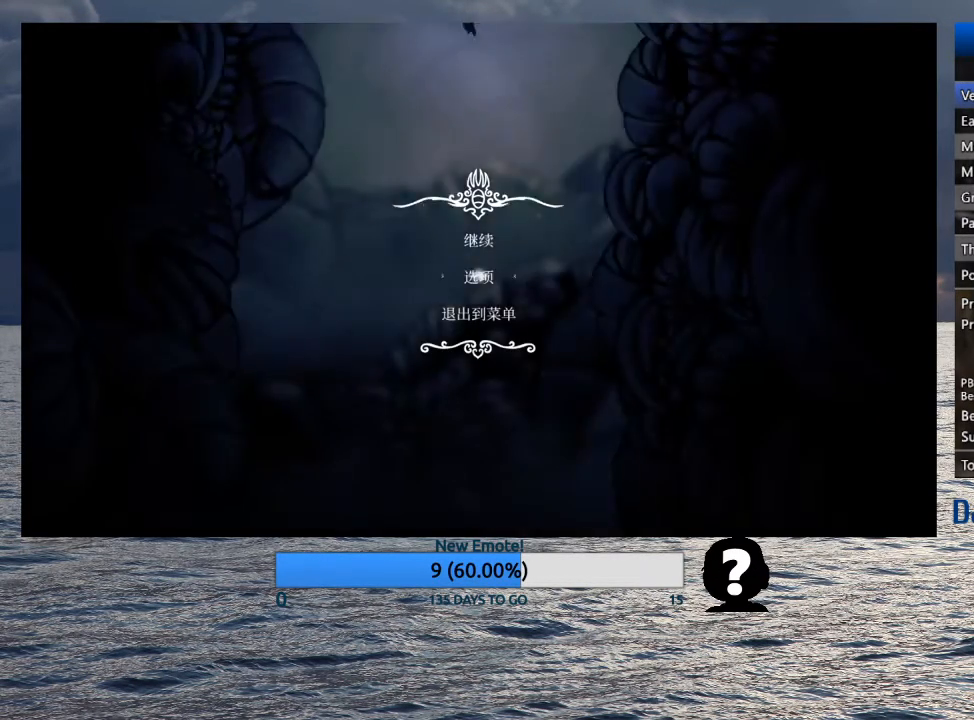
{"buttons": [], "left_stick": "right", "right_stick": "center", "events": [[33, "CIRCLE", "up"], [100, "CIRCLE", "down"], [150, "CIRCLE", "up"]]}
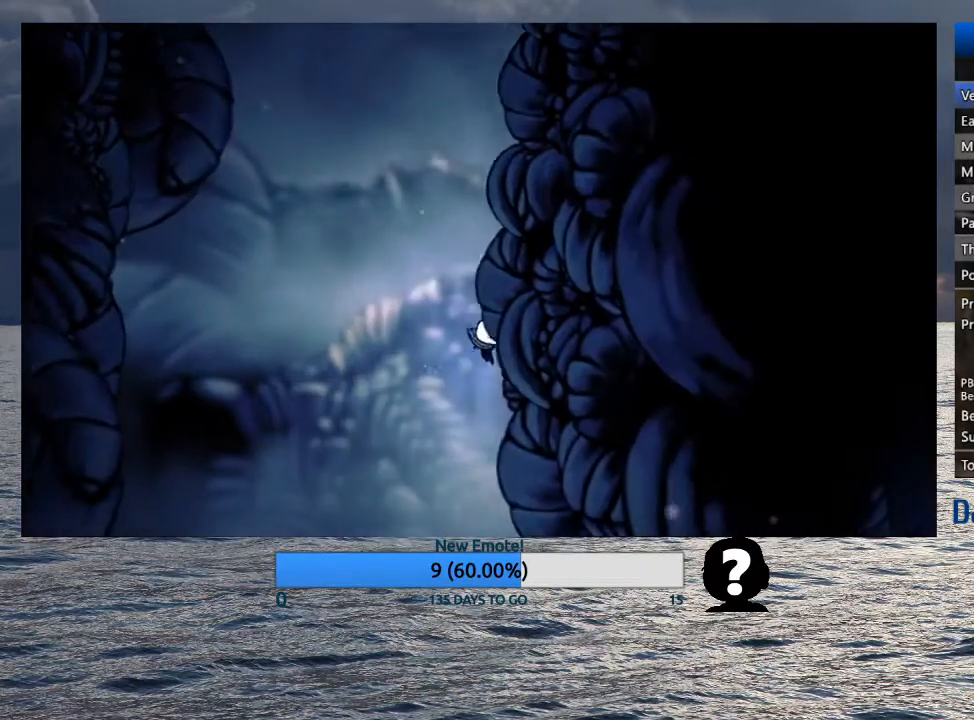
{"buttons": [], "left_stick": "center", "right_stick": "center", "events": [[117, "TOUCHPAD", "down"], [183, "TOUCHPAD", "up"], [217, "left_stick", "center"]]}
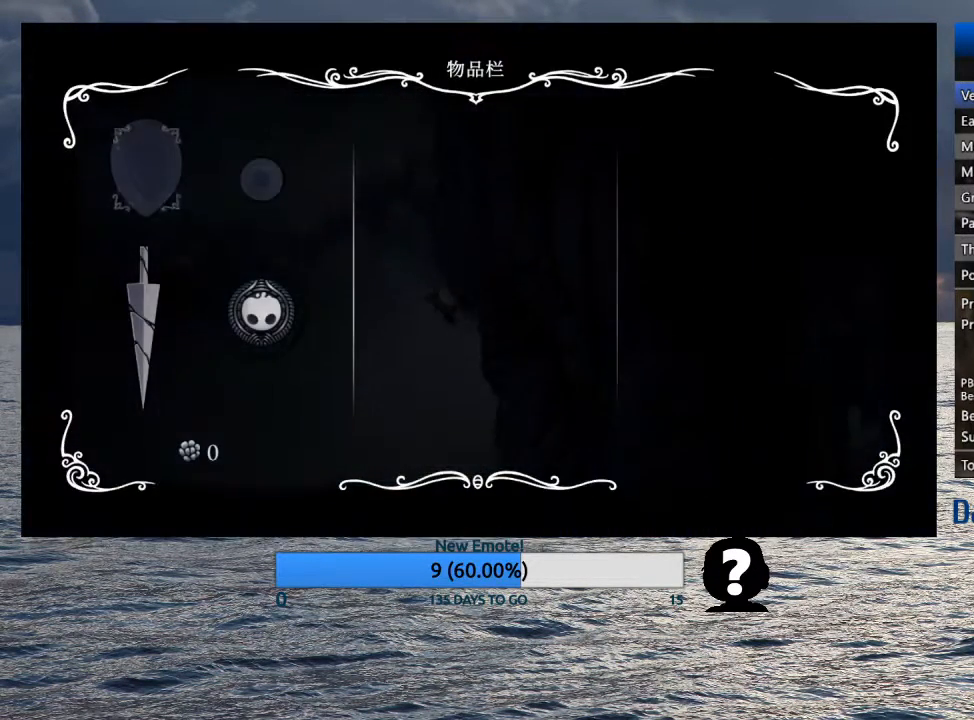
{"buttons": [], "left_stick": "center", "right_stick": "center", "events": []}
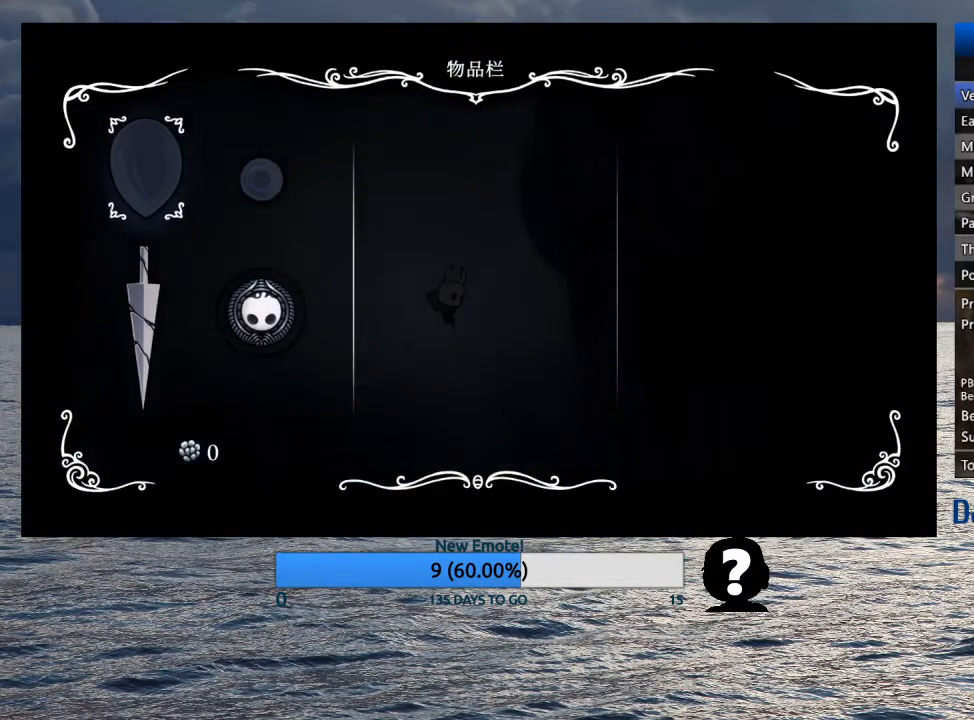
{"buttons": [], "left_stick": "center", "right_stick": "center", "events": []}
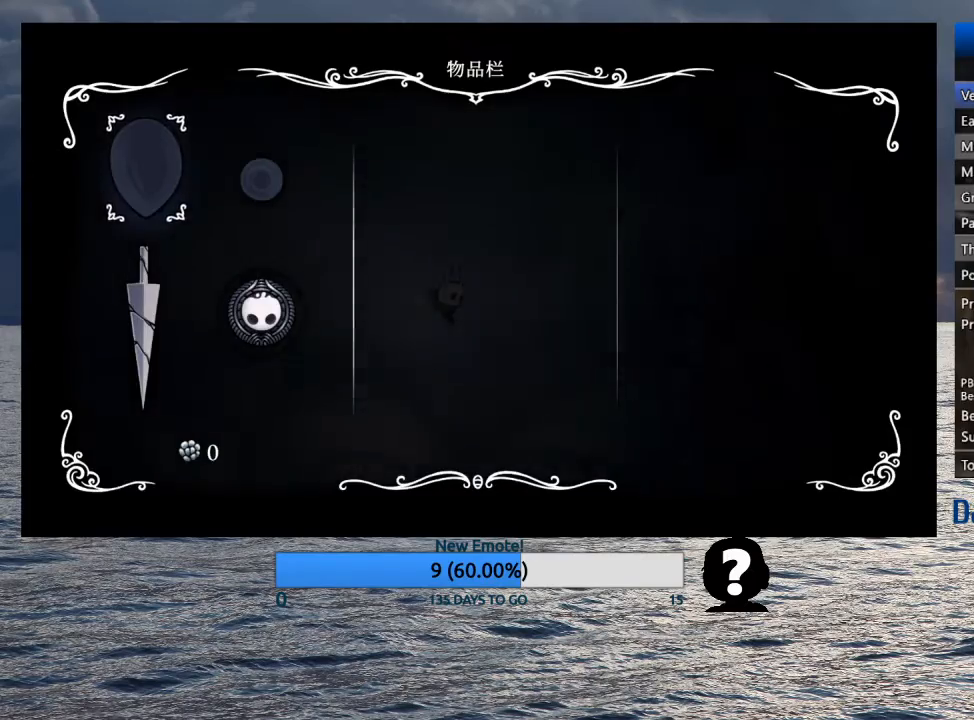
{"buttons": [], "left_stick": "right", "right_stick": "center", "events": [[100, "TOUCHPAD", "down"], [150, "left_stick", "right"], [200, "TOUCHPAD", "up"]]}
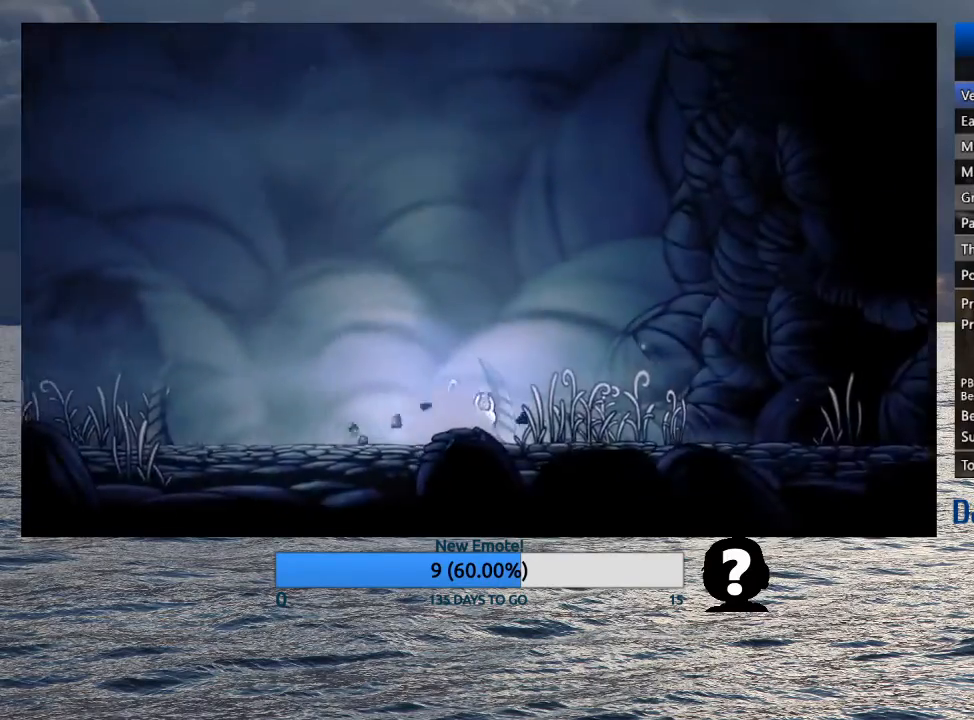
{"buttons": [], "left_stick": "right", "right_stick": "center", "events": [[283, "SQUARE", "down"], [400, "SQUARE", "up"]]}
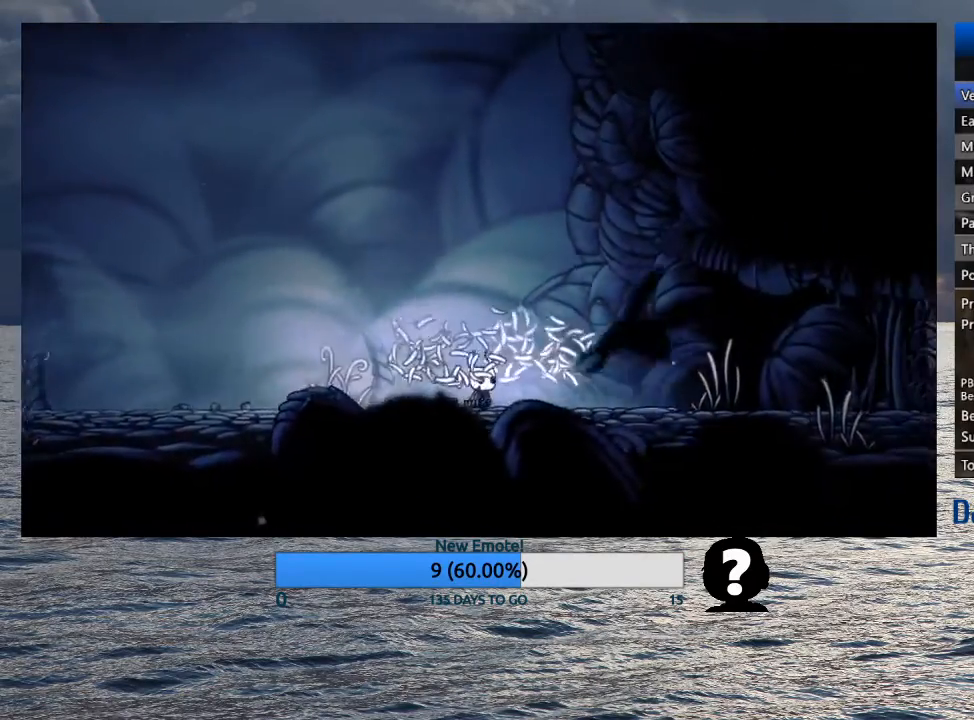
{"buttons": [], "left_stick": "right", "right_stick": "center", "events": []}
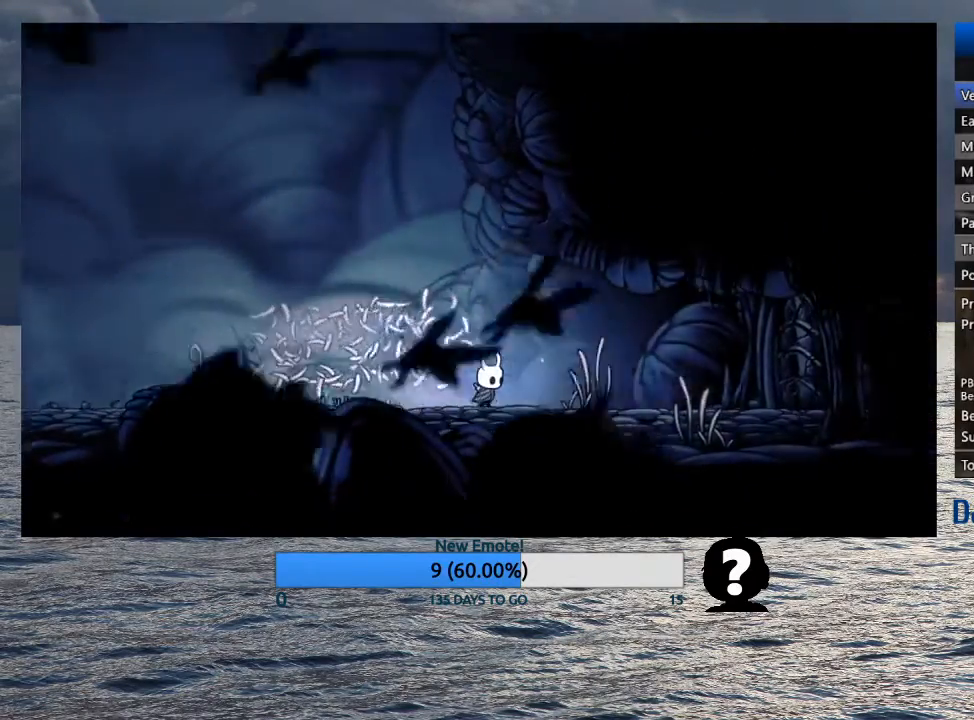
{"buttons": [], "left_stick": "right", "right_stick": "center", "events": [[200, "SQUARE", "down"], [283, "SQUARE", "up"]]}
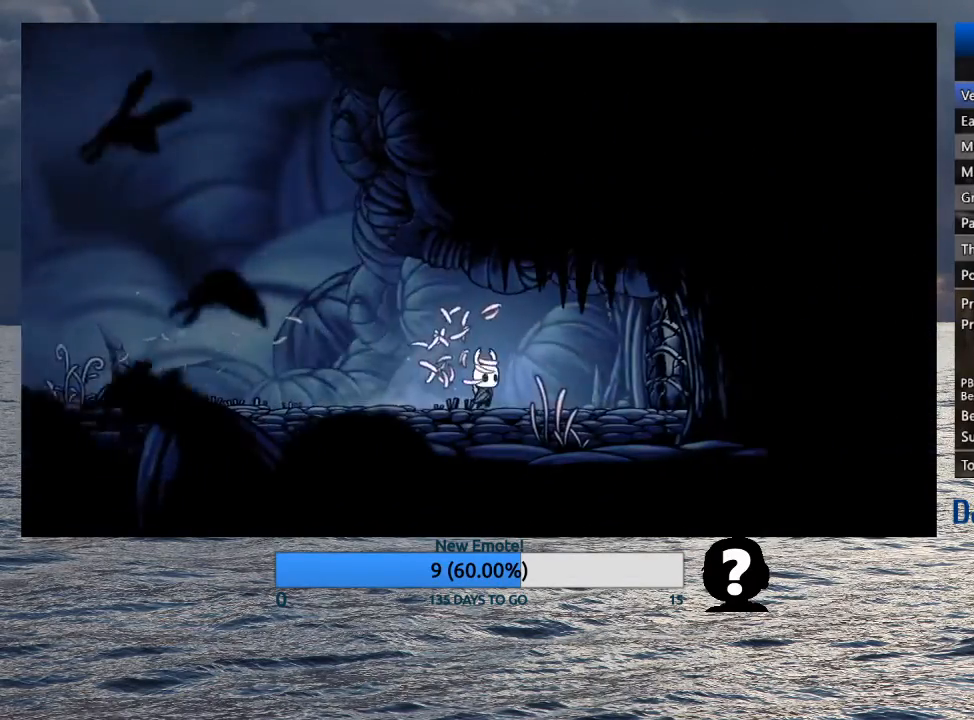
{"buttons": [], "left_stick": "up-right", "right_stick": "center", "events": [[383, "left_stick", "up-right"]]}
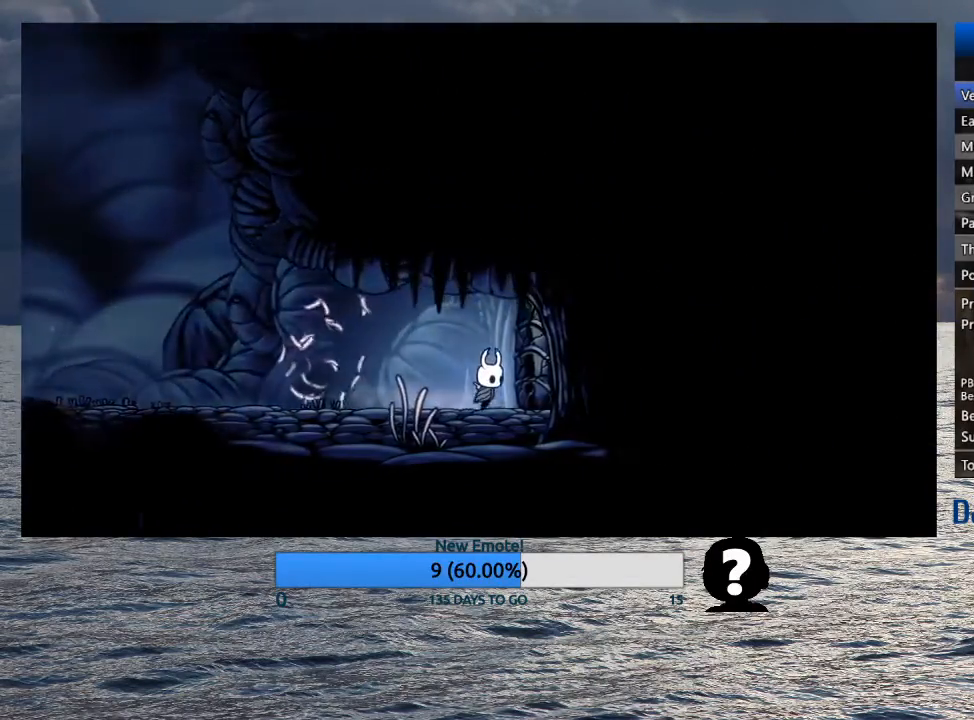
{"buttons": [], "left_stick": "up-right", "right_stick": "center", "events": [[83, "SQUARE", "down"], [167, "SQUARE", "up"]]}
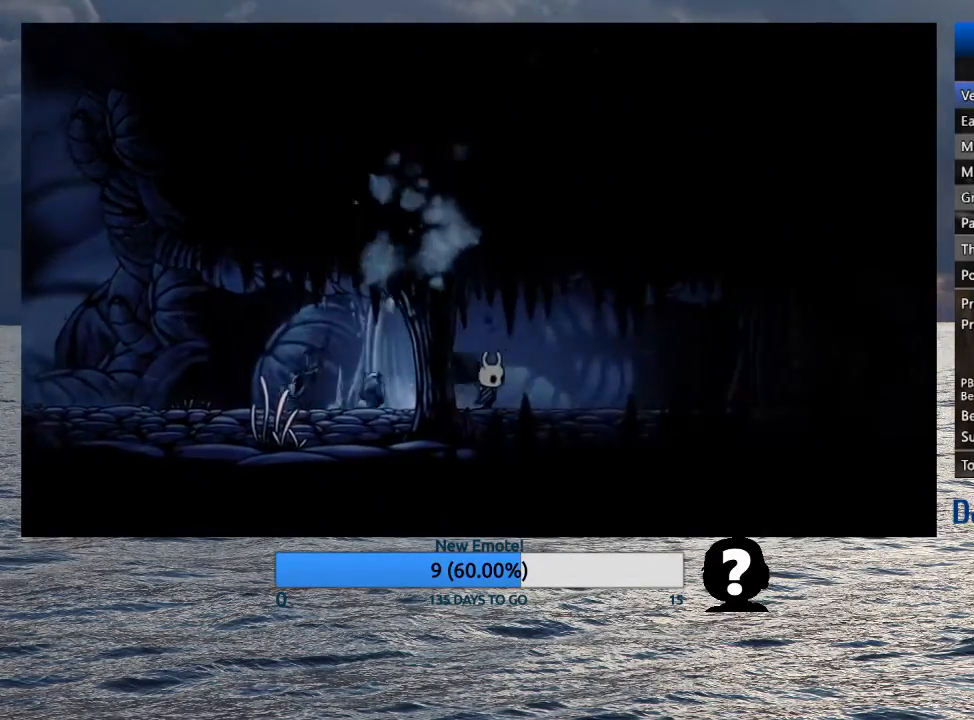
{"buttons": [], "left_stick": "up-right", "right_stick": "center", "events": []}
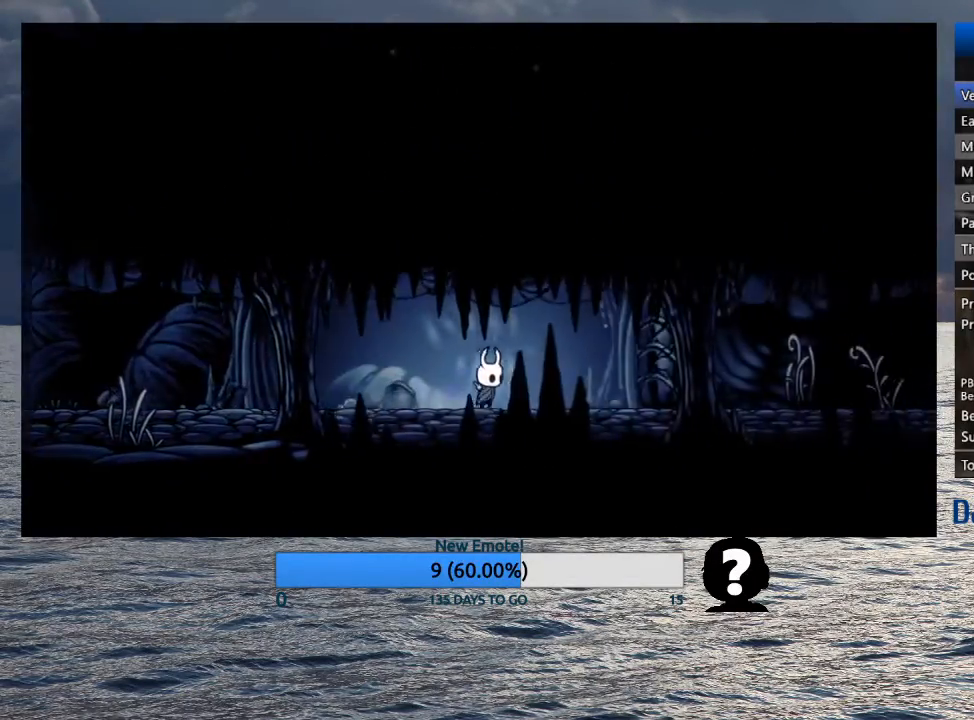
{"buttons": ["SQUARE"], "left_stick": "up-right", "right_stick": "center", "events": [[417, "SQUARE", "down"]]}
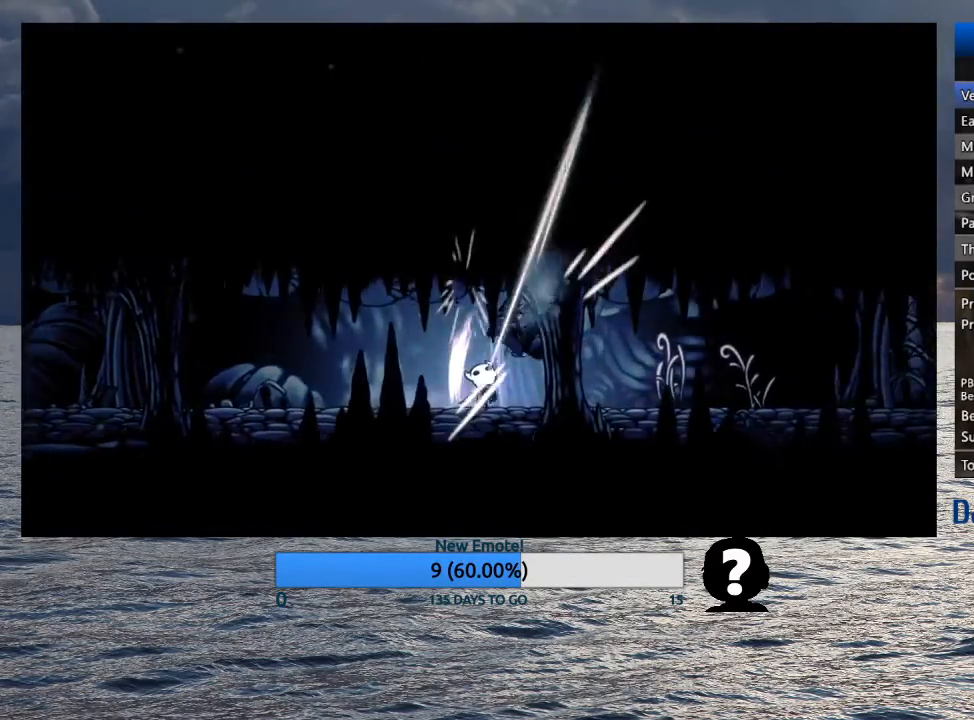
{"buttons": [], "left_stick": "up-right", "right_stick": "center", "events": [[50, "SQUARE", "up"]]}
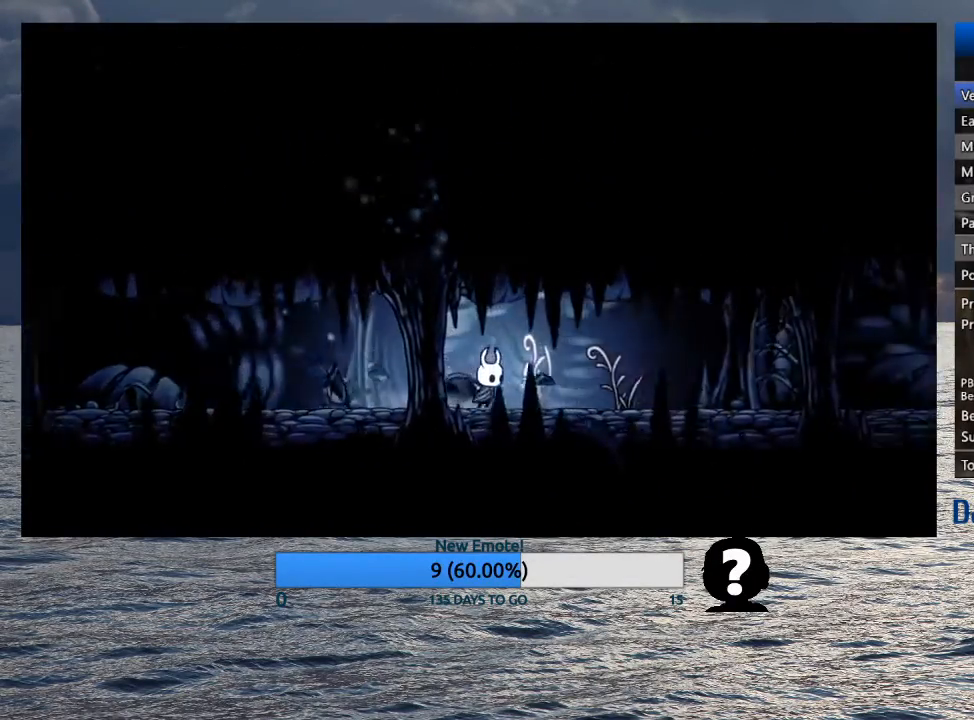
{"buttons": [], "left_stick": "up-right", "right_stick": "center", "events": [[300, "SQUARE", "down"], [417, "SQUARE", "up"]]}